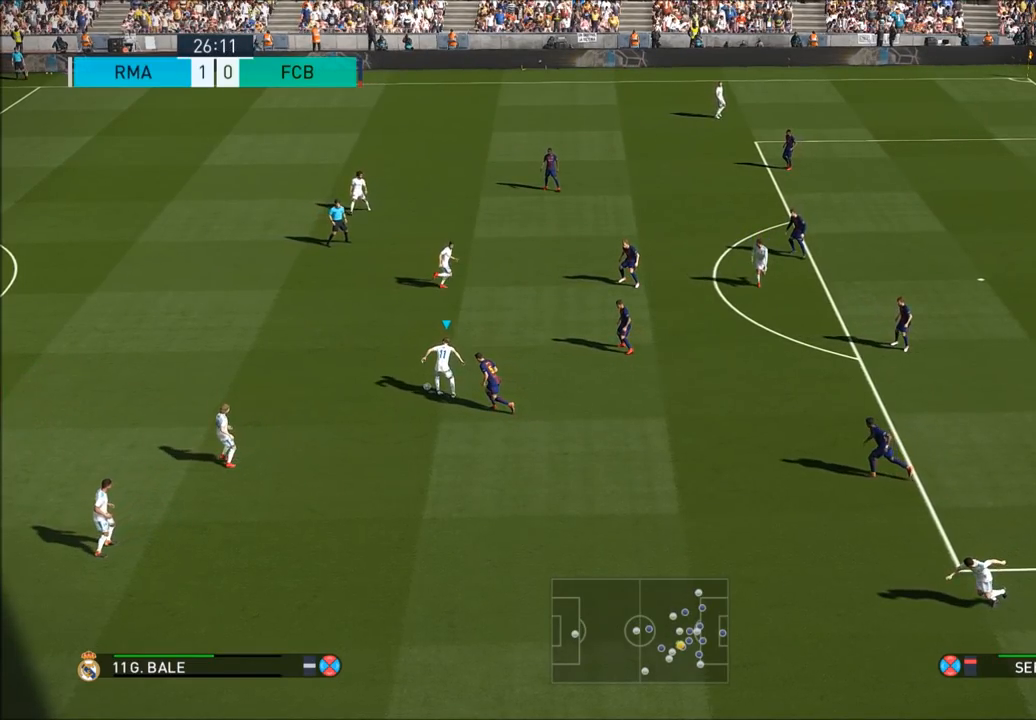
Gameplay with a controller (PlayStation layout); each line is a JSON object with the inputs held at the frame after it (dt_ms = milliseconds from this image to that frame). "button_events" lists button changes between this image and that frame as [ms after this image, input, new state], when the widget could be followed in between (sticks are given only as held states). Not read: L3 R3.
{"dt_ms": 1000, "buttons": [], "left_stick": "up", "right_stick": "center", "button_events": []}
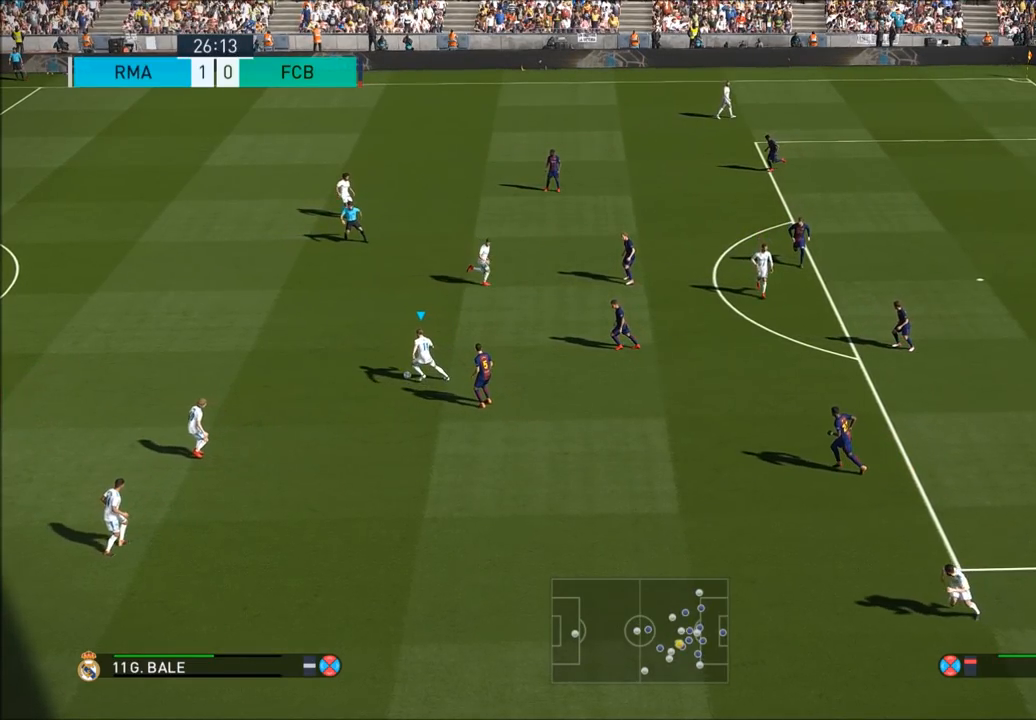
{"dt_ms": 500, "buttons": [], "left_stick": "up", "right_stick": "center", "button_events": []}
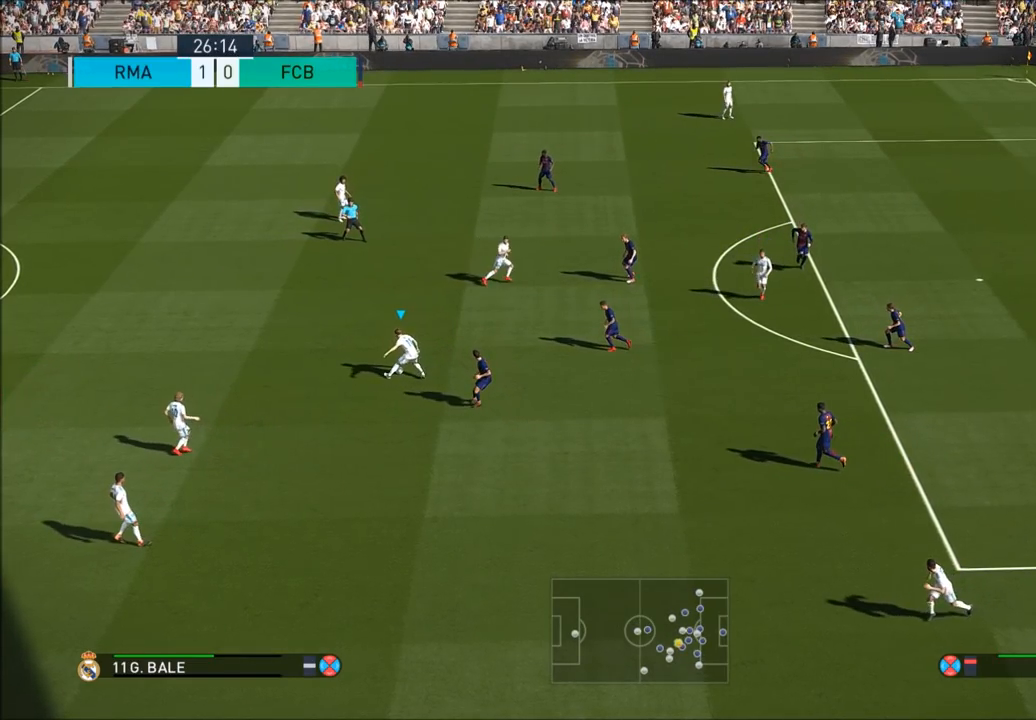
{"dt_ms": 500, "buttons": [], "left_stick": "up", "right_stick": "center", "button_events": []}
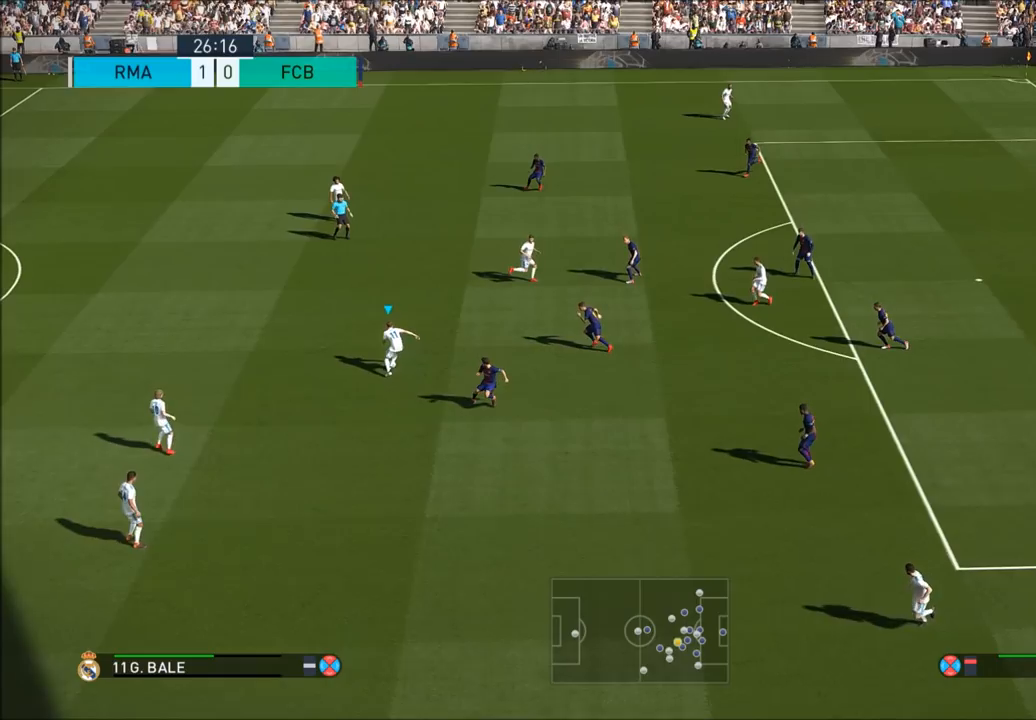
{"dt_ms": 500, "buttons": [], "left_stick": "center", "right_stick": "center", "button_events": []}
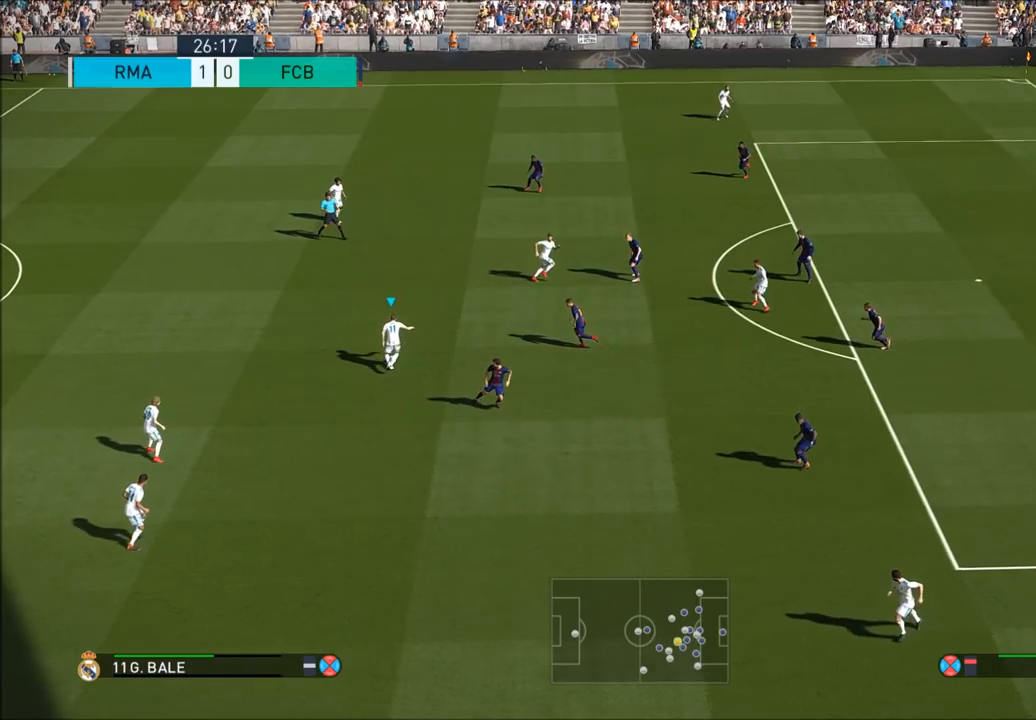
{"dt_ms": 500, "buttons": [], "left_stick": "center", "right_stick": "center", "button_events": []}
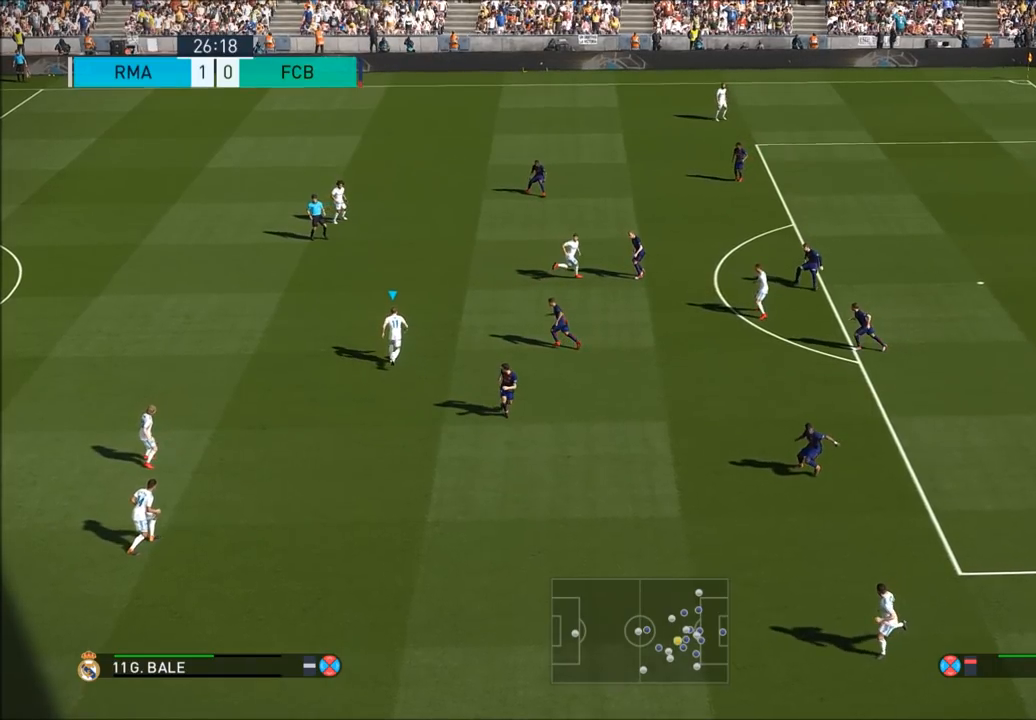
{"dt_ms": 500, "buttons": [], "left_stick": "down", "right_stick": "center", "button_events": []}
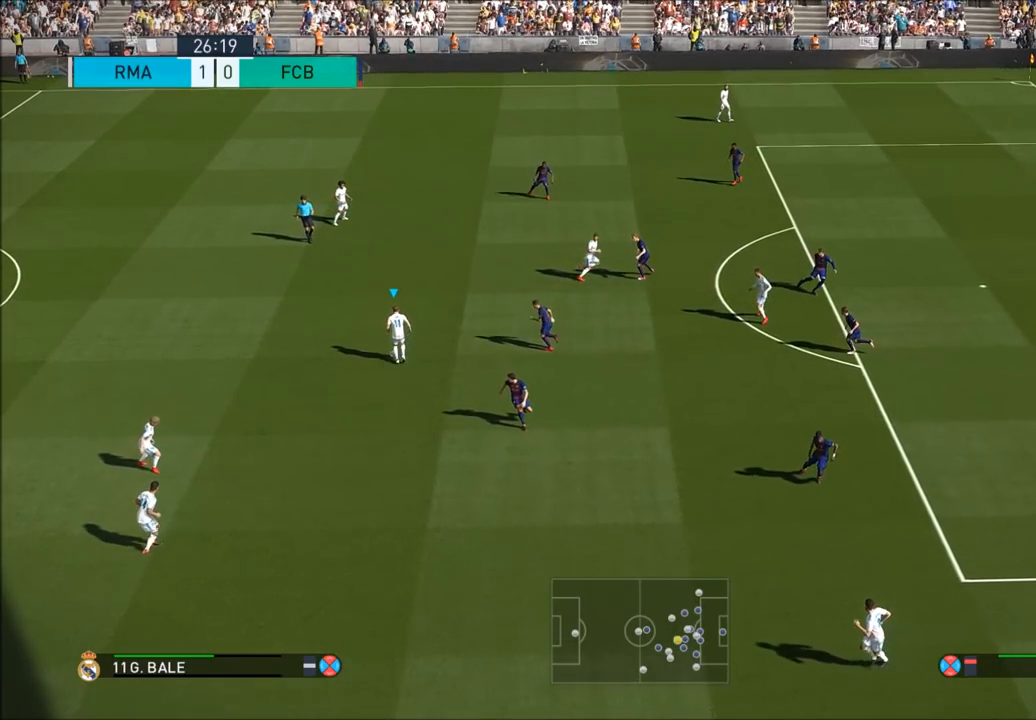
{"dt_ms": 500, "buttons": [], "left_stick": "up", "right_stick": "center", "button_events": []}